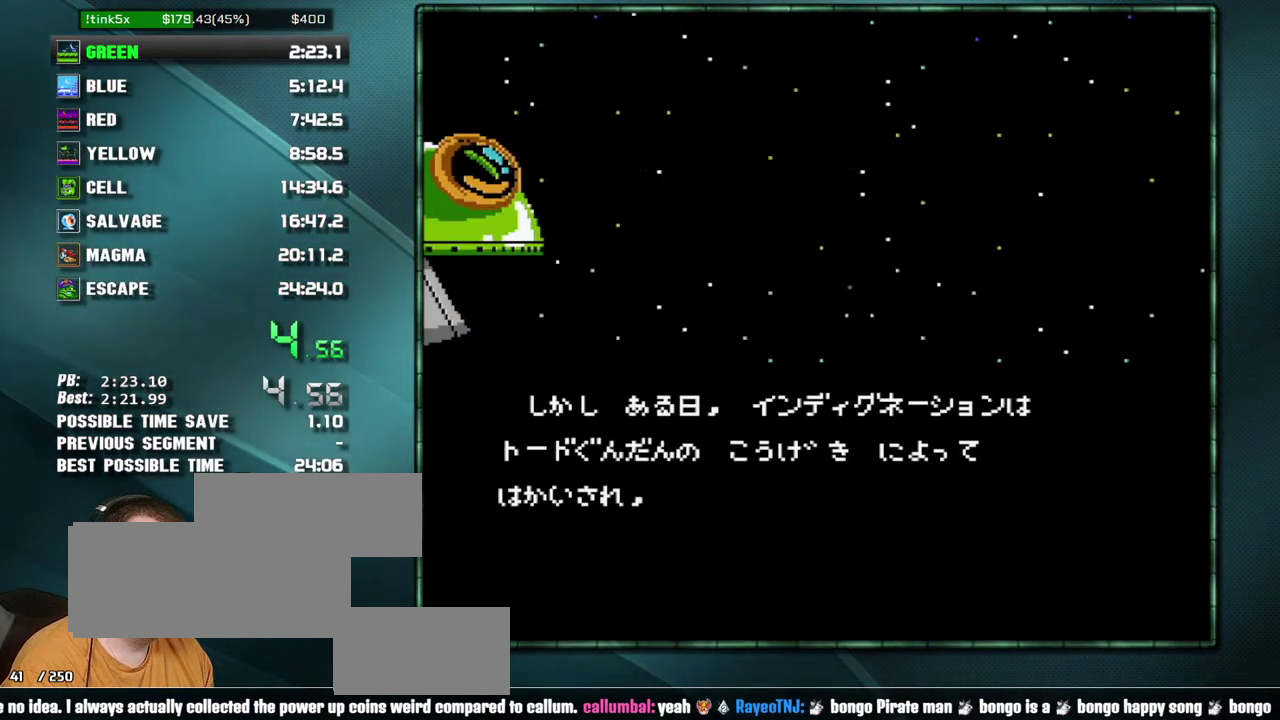
Gameplay with a controller (Nintendo layout); each line is a JSON object with the inputs held at the frame after it. "events" lists button and stick changes between this image and that frame as [ms after this image, input, new state], when the widget could be followed in between. Not read: L3 R3 START.
{"buttons": ["B"], "events": [[67, "A", "down"], [167, "A", "up"], [217, "A", "down"], [317, "A", "up"], [417, "A", "down"], [467, "A", "up"]]}
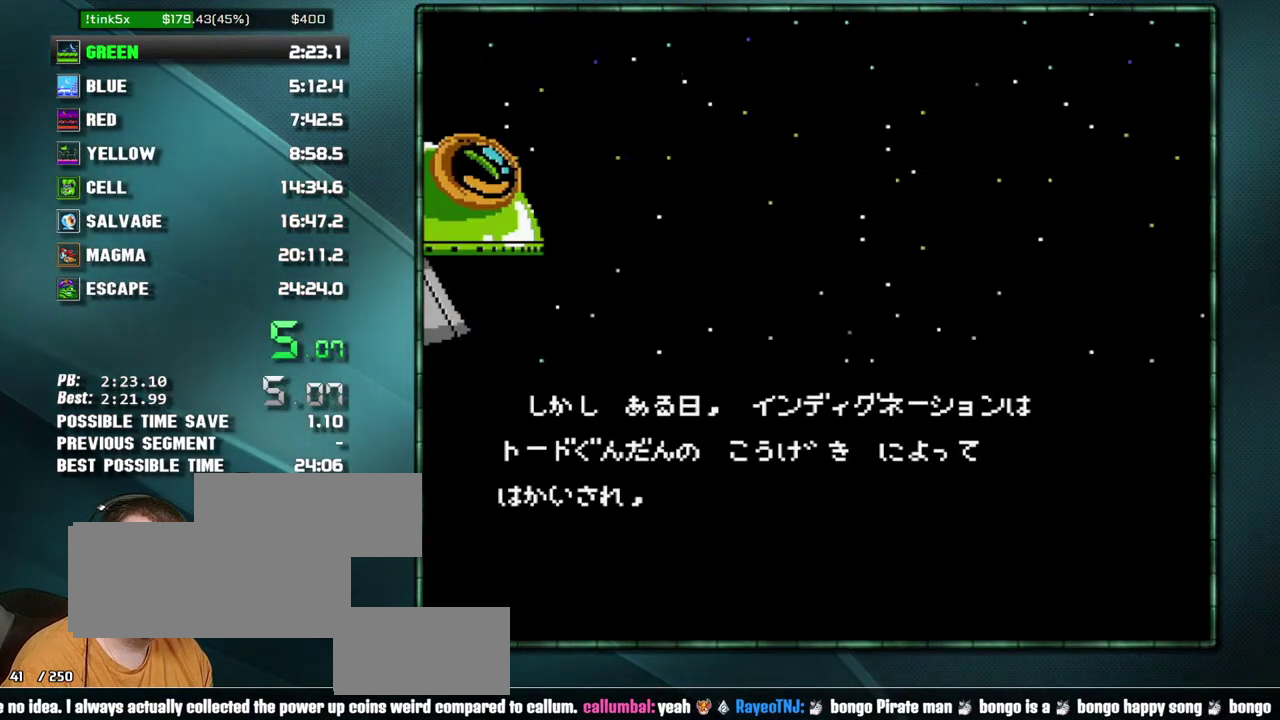
{"buttons": ["B"], "events": [[67, "A", "down"], [167, "A", "up"], [233, "A", "down"], [317, "A", "up"], [383, "A", "down"], [483, "A", "up"]]}
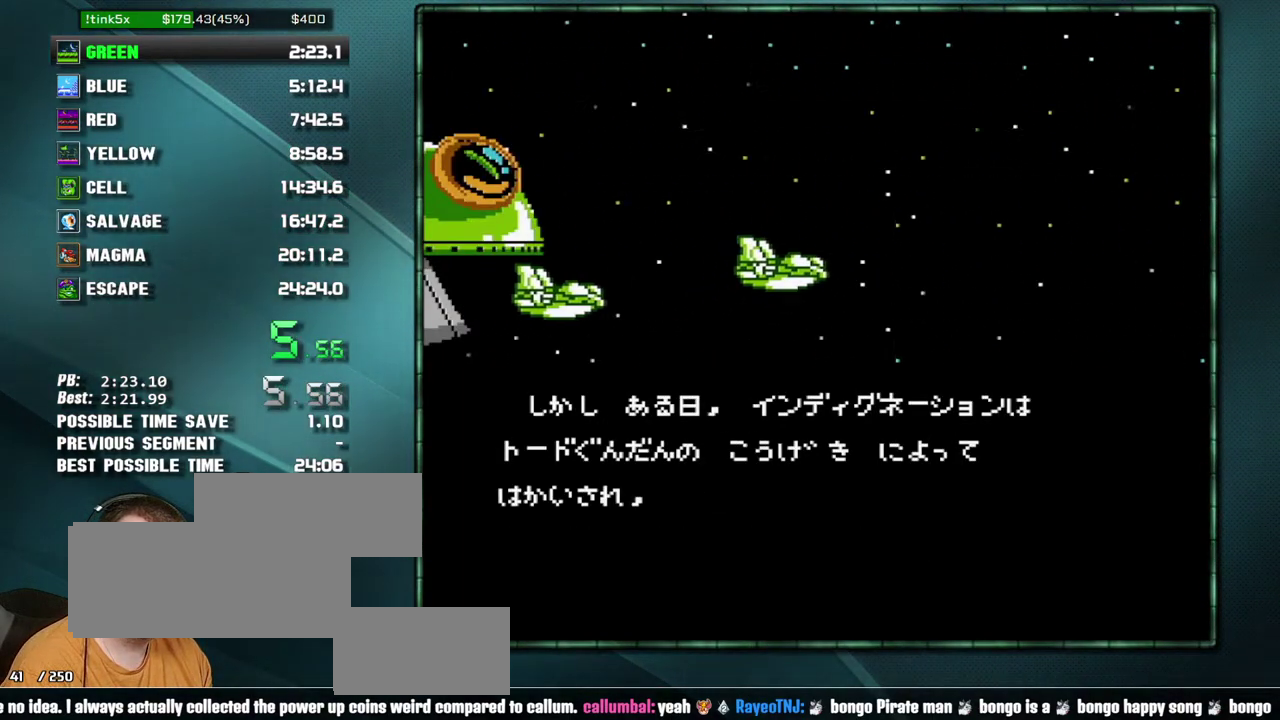
{"buttons": ["B"], "events": [[67, "A", "down"], [167, "A", "up"], [233, "A", "down"], [317, "A", "up"], [417, "A", "down"], [467, "A", "up"]]}
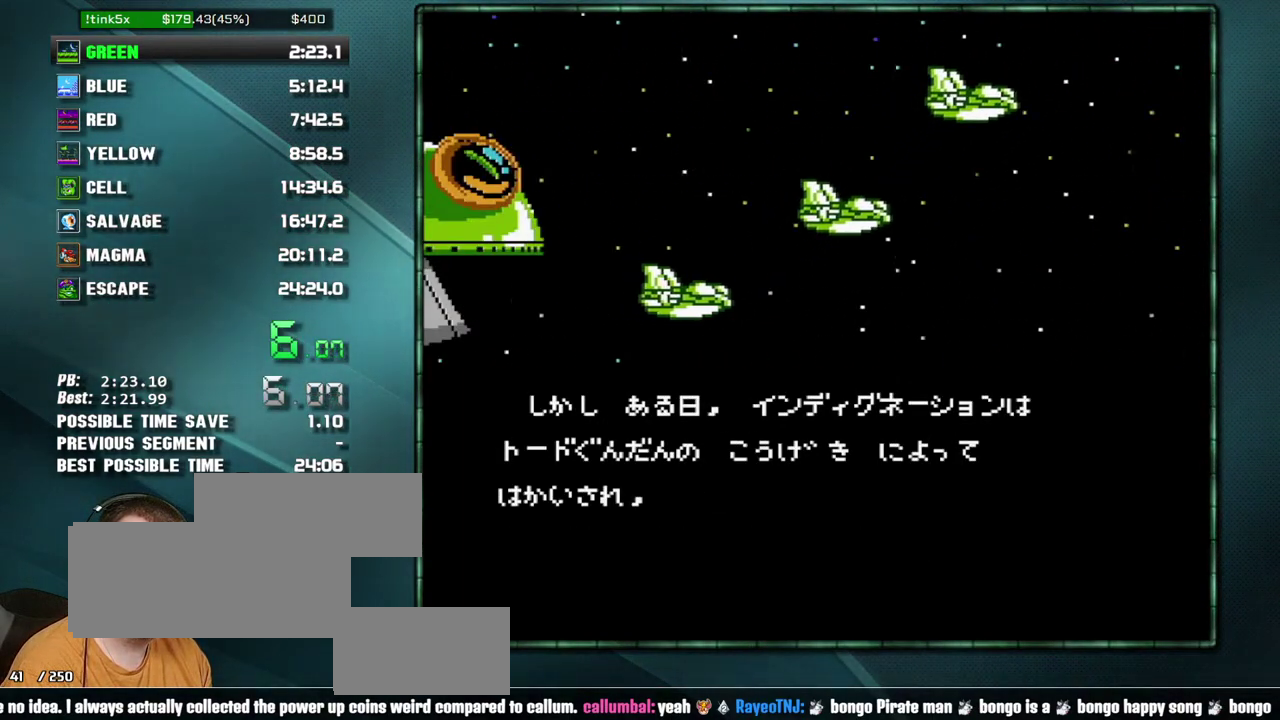
{"buttons": ["B"], "events": [[67, "A", "down"], [167, "A", "up"], [233, "A", "down"], [317, "A", "up"], [417, "A", "down"], [467, "A", "up"]]}
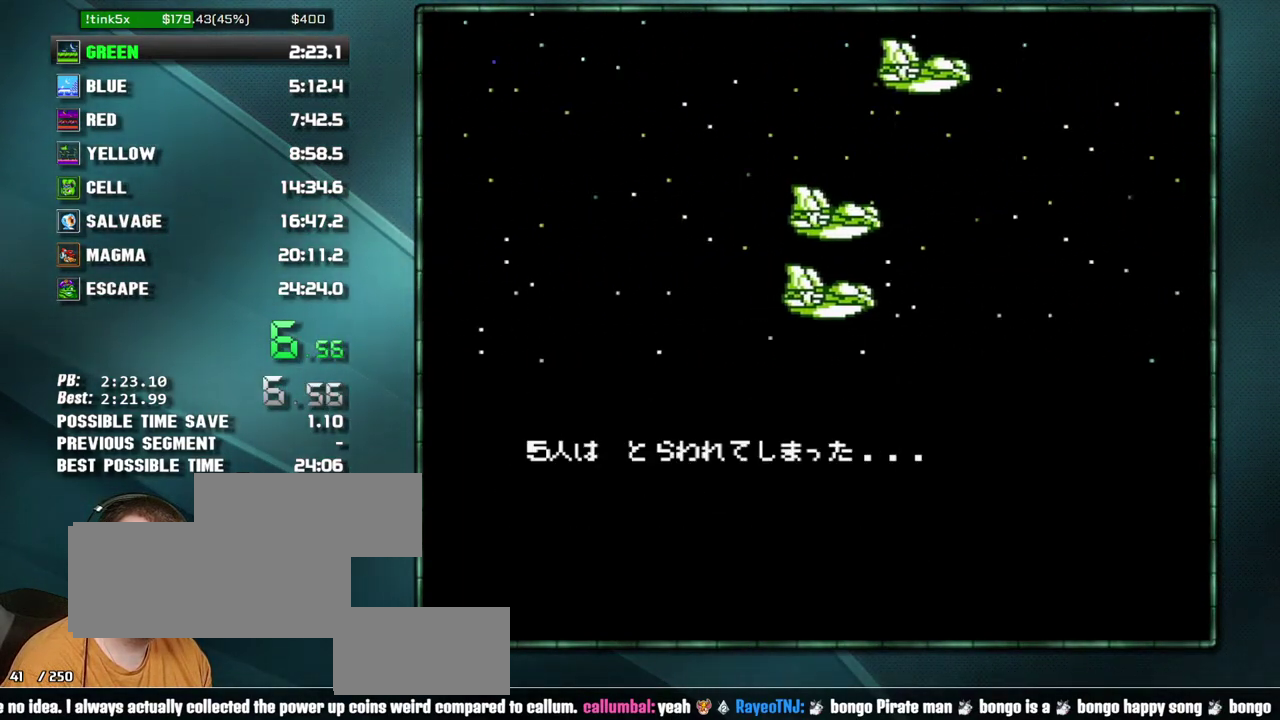
{"buttons": ["B"], "events": [[67, "A", "down"], [167, "A", "up"], [233, "A", "down"], [317, "A", "up"], [417, "A", "down"], [500, "A", "up"]]}
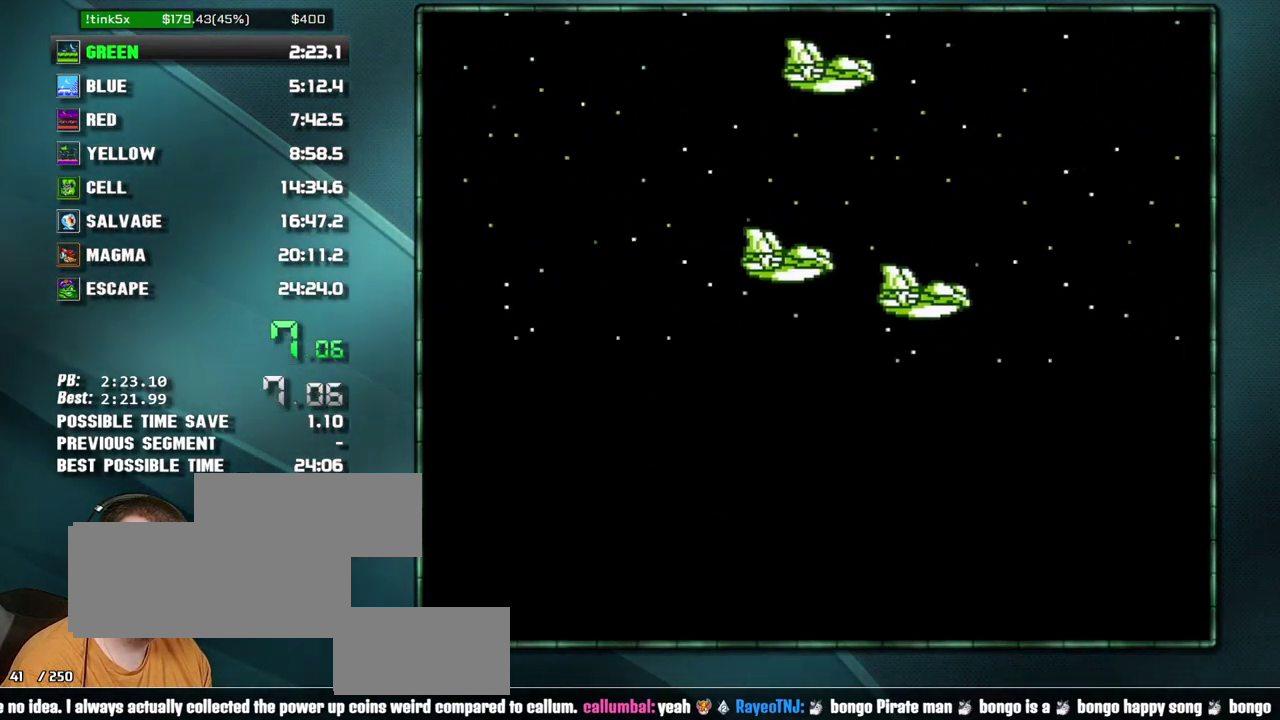
{"buttons": ["B"], "events": [[67, "A", "down"], [167, "A", "up"], [233, "A", "down"], [350, "A", "up"], [417, "A", "down"], [500, "A", "up"]]}
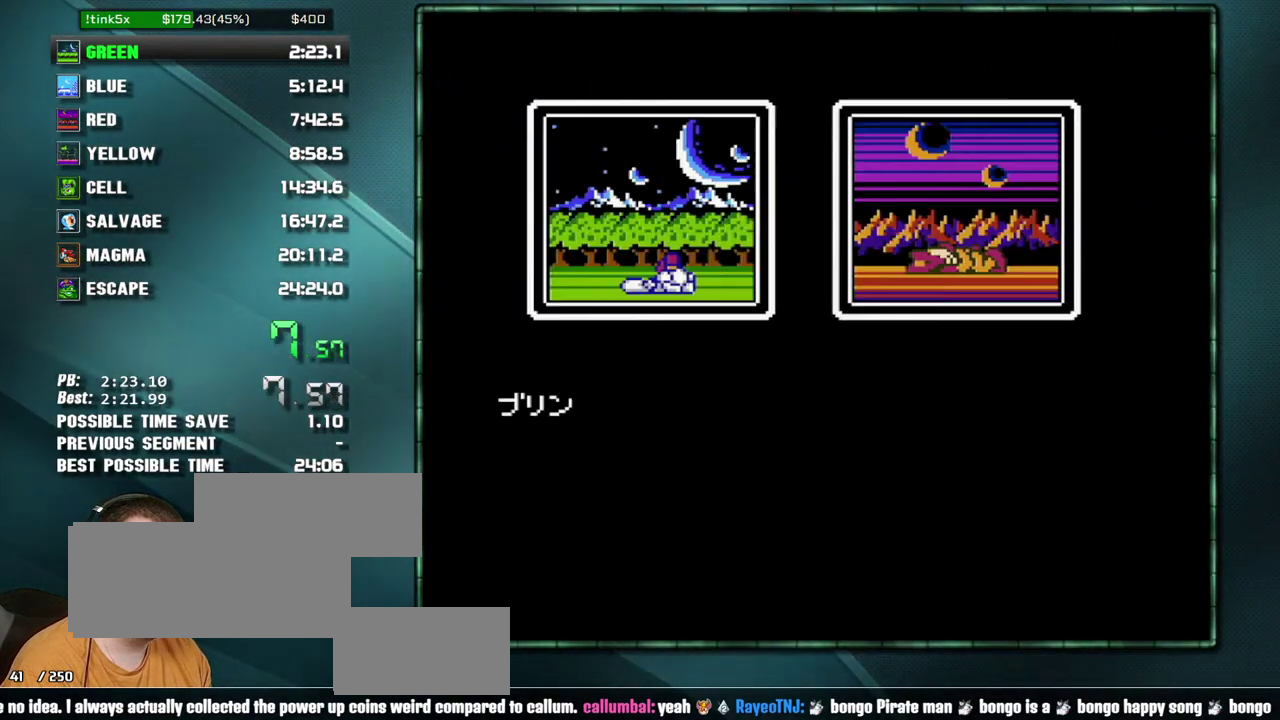
{"buttons": ["B"], "events": [[67, "A", "down"], [167, "A", "up"], [217, "A", "down"], [317, "A", "up"], [417, "A", "down"], [483, "A", "up"]]}
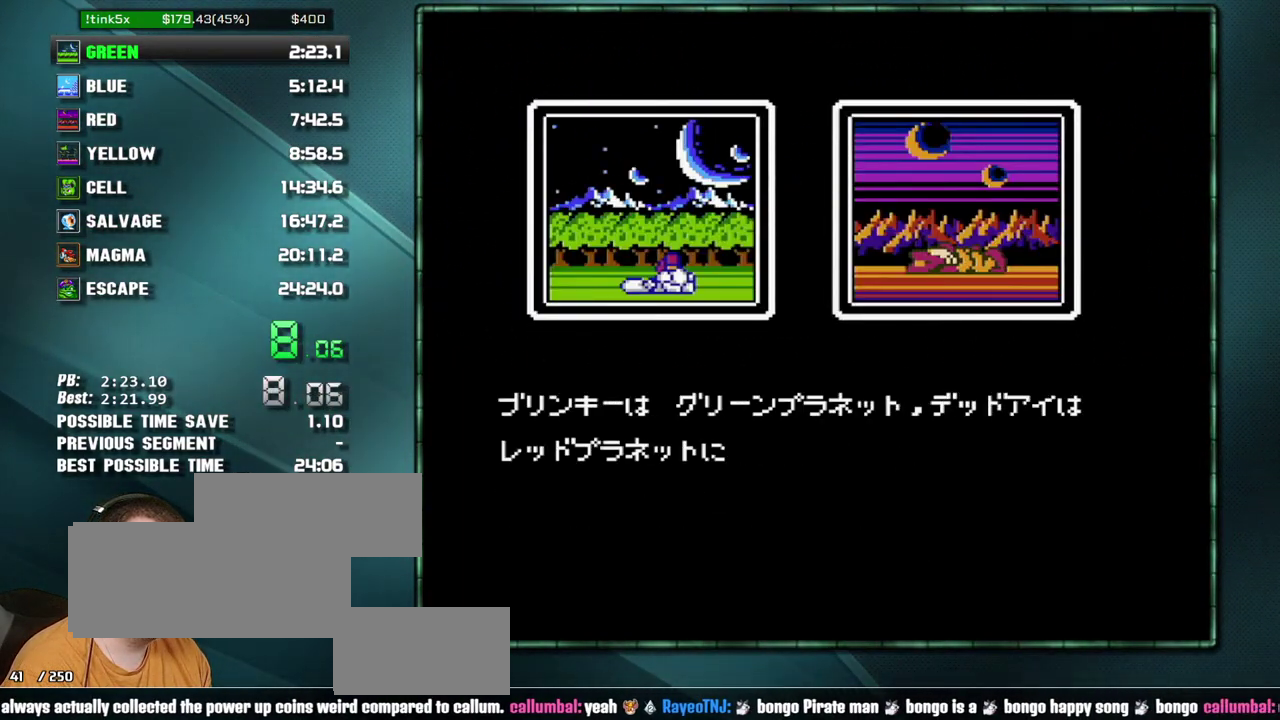
{"buttons": ["B"], "events": [[67, "A", "down"], [167, "A", "up"], [217, "A", "down"], [350, "A", "up"], [417, "A", "down"], [467, "A", "up"]]}
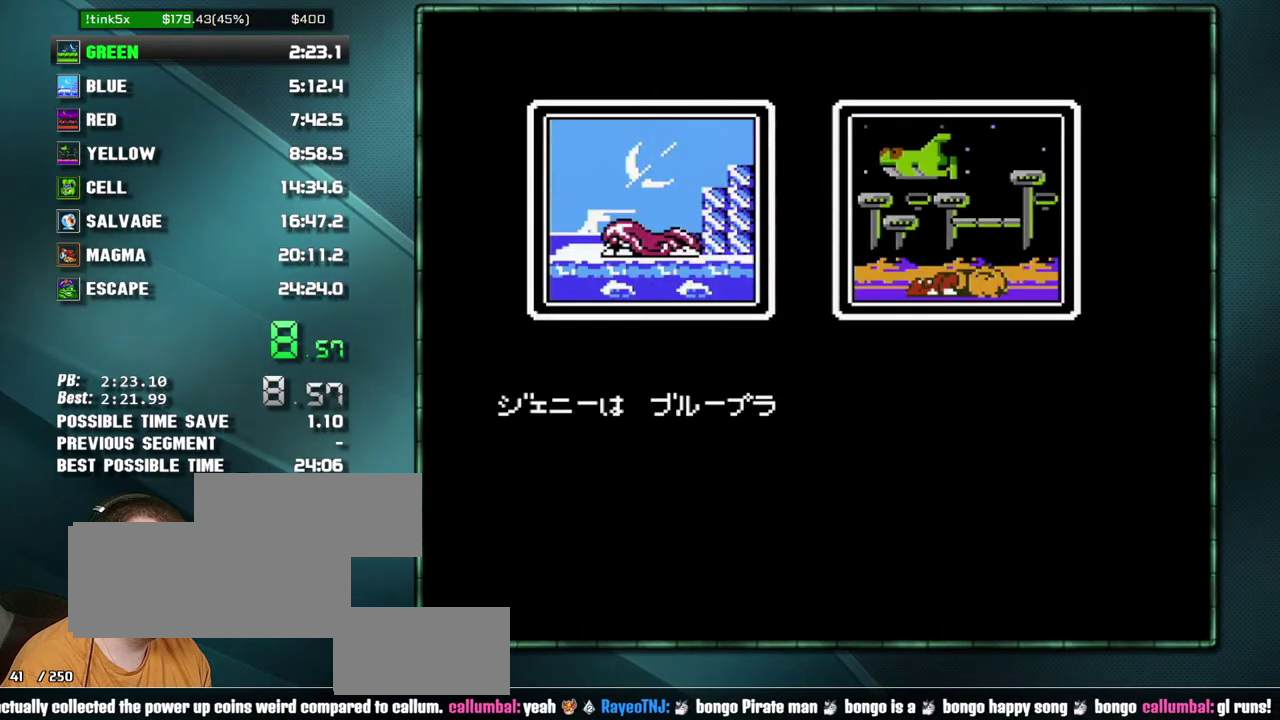
{"buttons": ["B"], "events": [[67, "A", "down"], [167, "A", "up"], [217, "A", "down"], [317, "A", "up"], [417, "A", "down"], [500, "A", "up"]]}
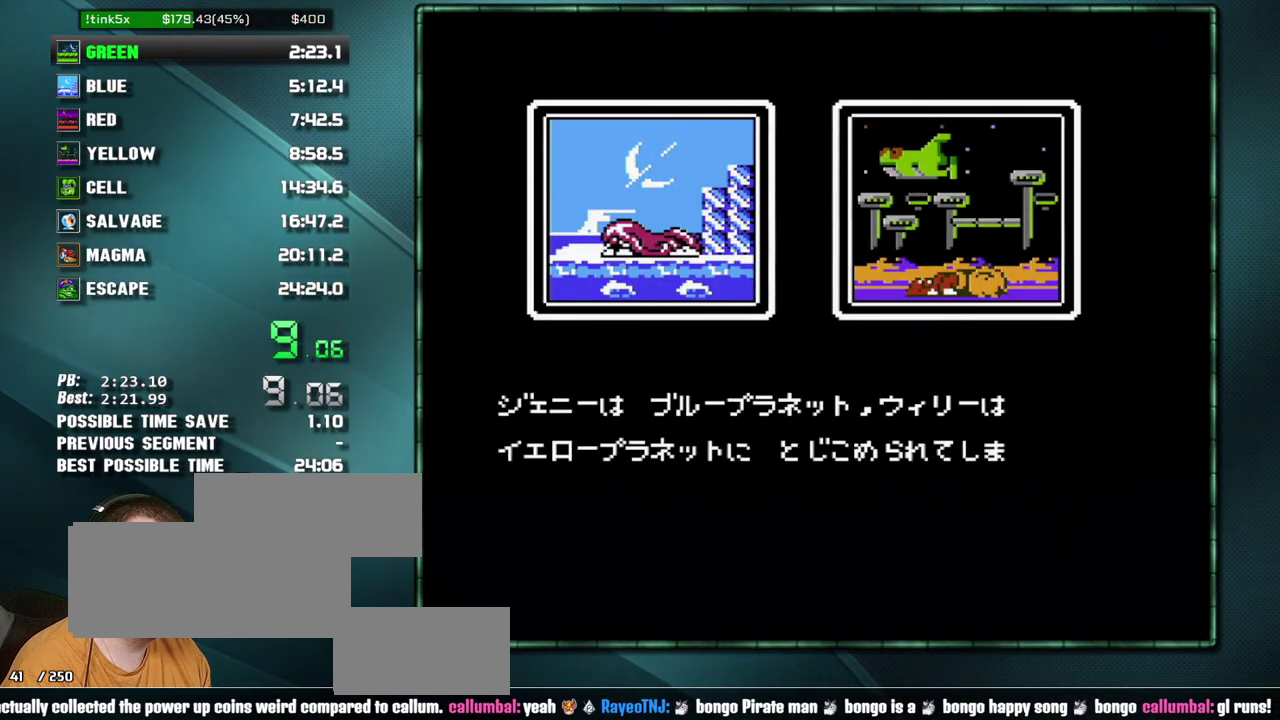
{"buttons": ["B"], "events": [[67, "A", "down"], [167, "A", "up"], [233, "A", "down"], [350, "A", "up"], [417, "A", "down"], [500, "A", "up"]]}
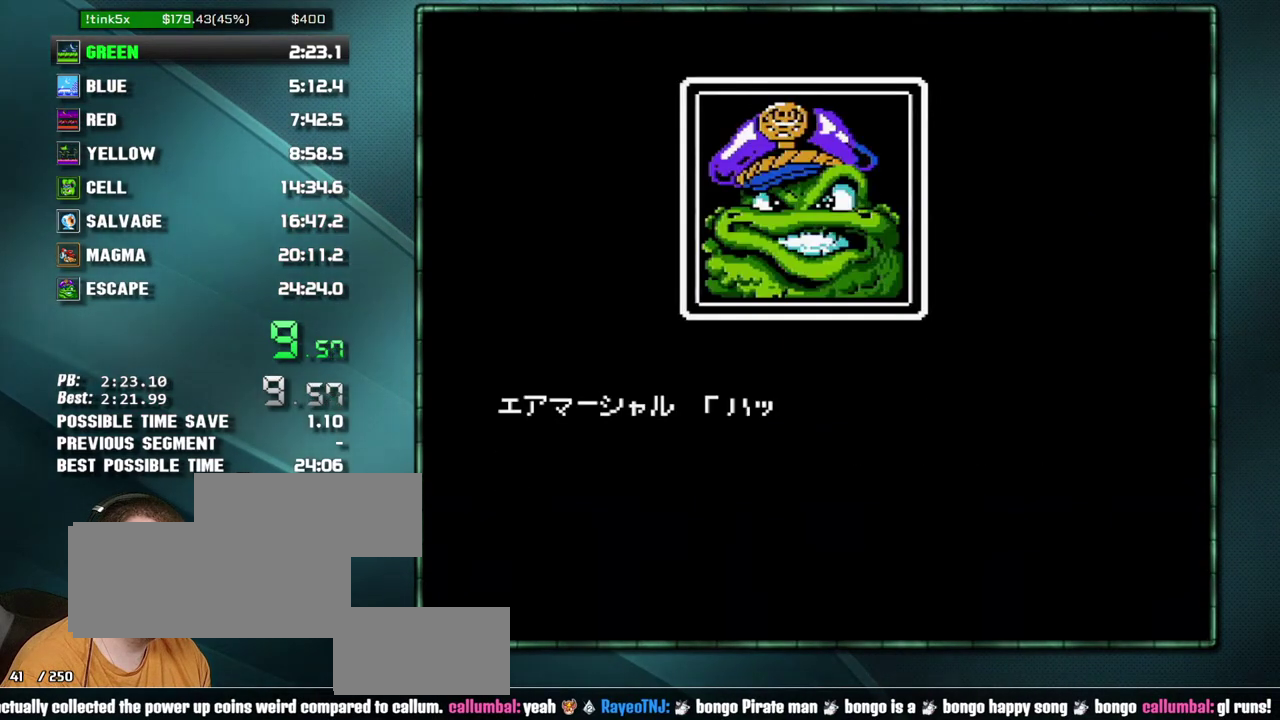
{"buttons": ["B"], "events": [[67, "A", "down"], [167, "A", "up"], [217, "A", "down"], [317, "A", "up"], [383, "A", "down"], [467, "A", "up"]]}
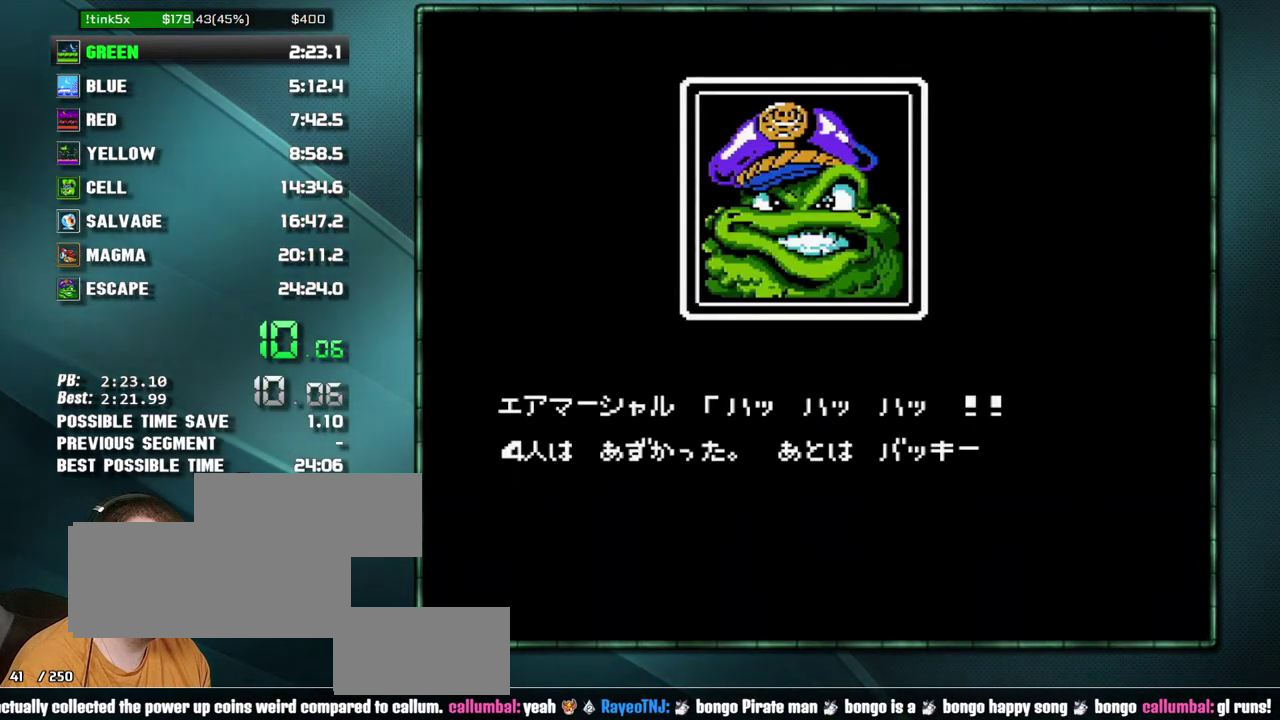
{"buttons": ["B"], "events": [[33, "A", "down"], [133, "A", "up"], [217, "A", "down"], [283, "A", "up"], [383, "A", "down"], [500, "A", "up"]]}
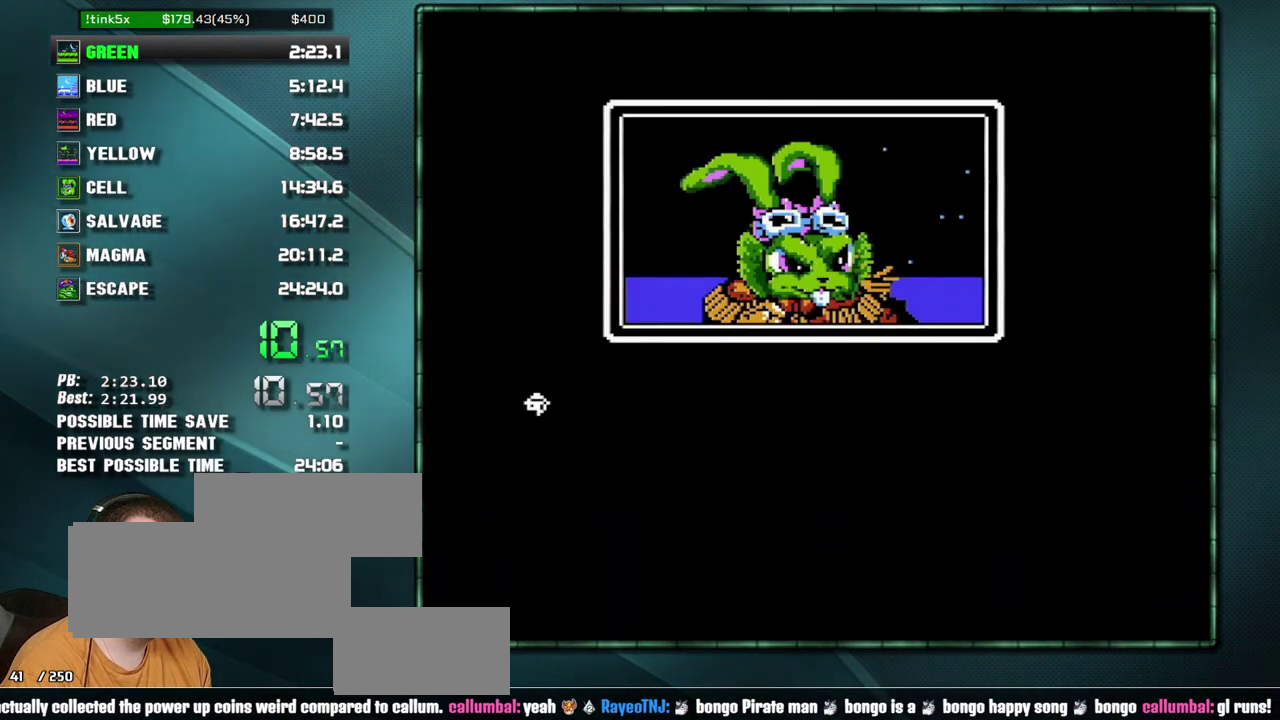
{"buttons": ["B"], "events": [[33, "A", "down"], [133, "A", "up"], [200, "A", "down"], [283, "A", "up"], [350, "A", "down"], [450, "A", "up"]]}
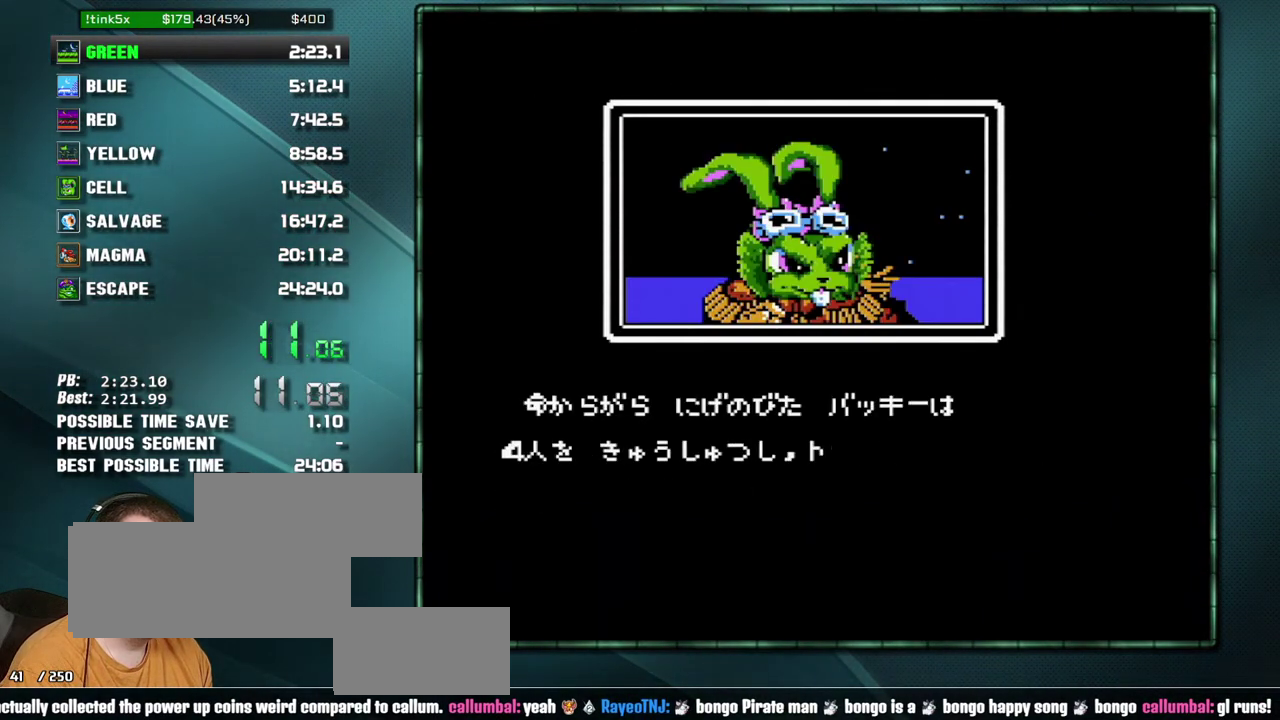
{"buttons": ["B"], "events": [[33, "A", "down"], [133, "A", "up"], [200, "A", "down"], [283, "A", "up"], [350, "A", "down"], [467, "A", "up"]]}
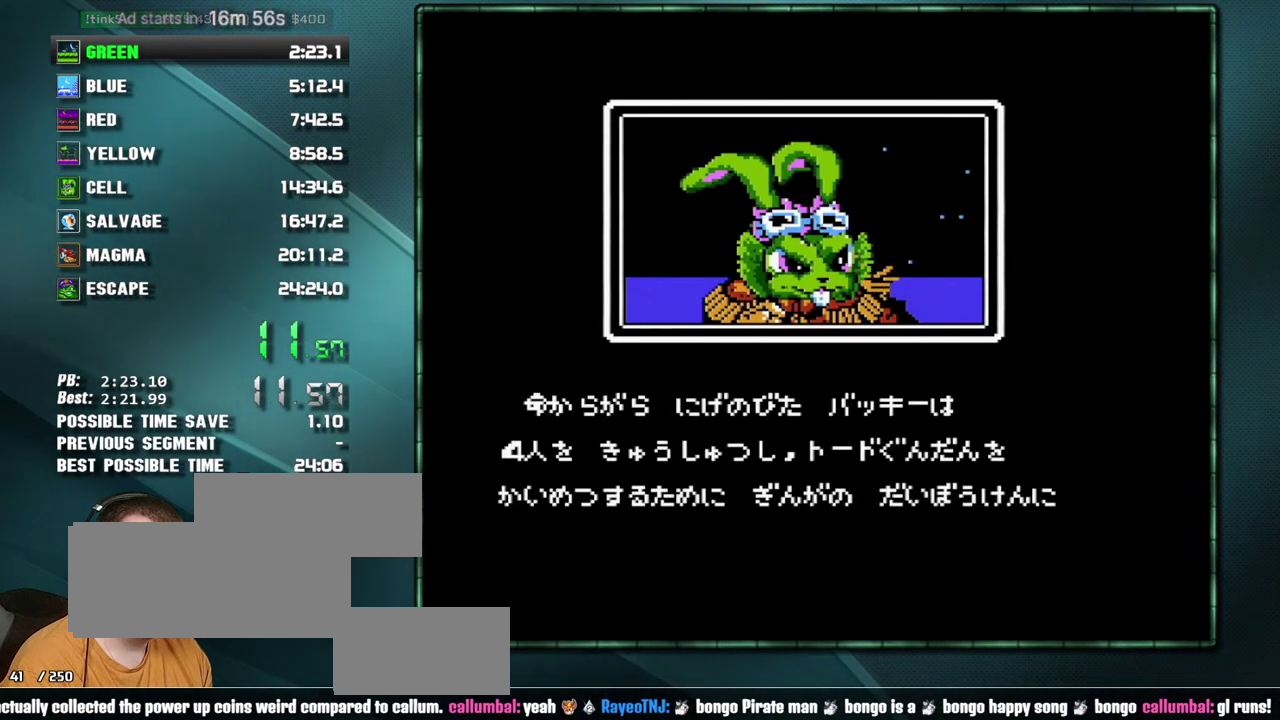
{"buttons": ["B"], "events": [[33, "A", "down"], [133, "A", "up"], [200, "A", "down"], [283, "A", "up"]]}
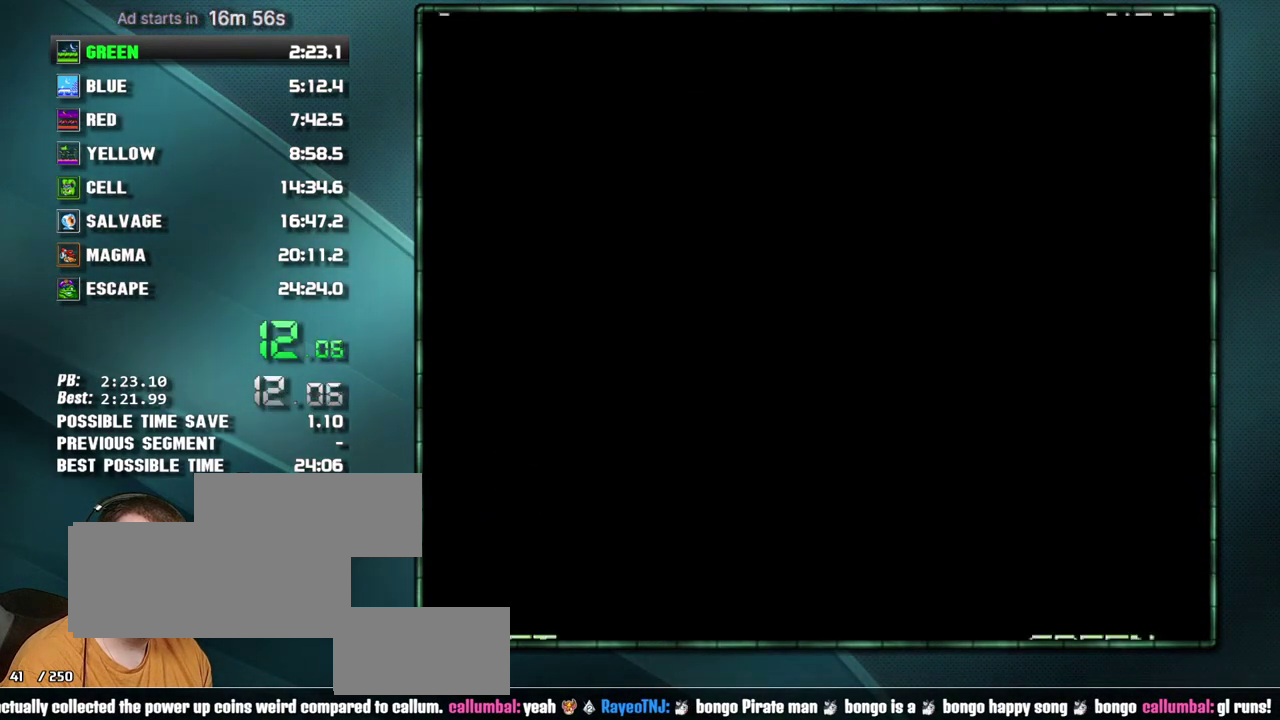
{"buttons": ["B"], "events": [[33, "A", "down"], [100, "A", "up"], [200, "A", "down"], [283, "A", "up"], [350, "A", "down"], [417, "A", "up"]]}
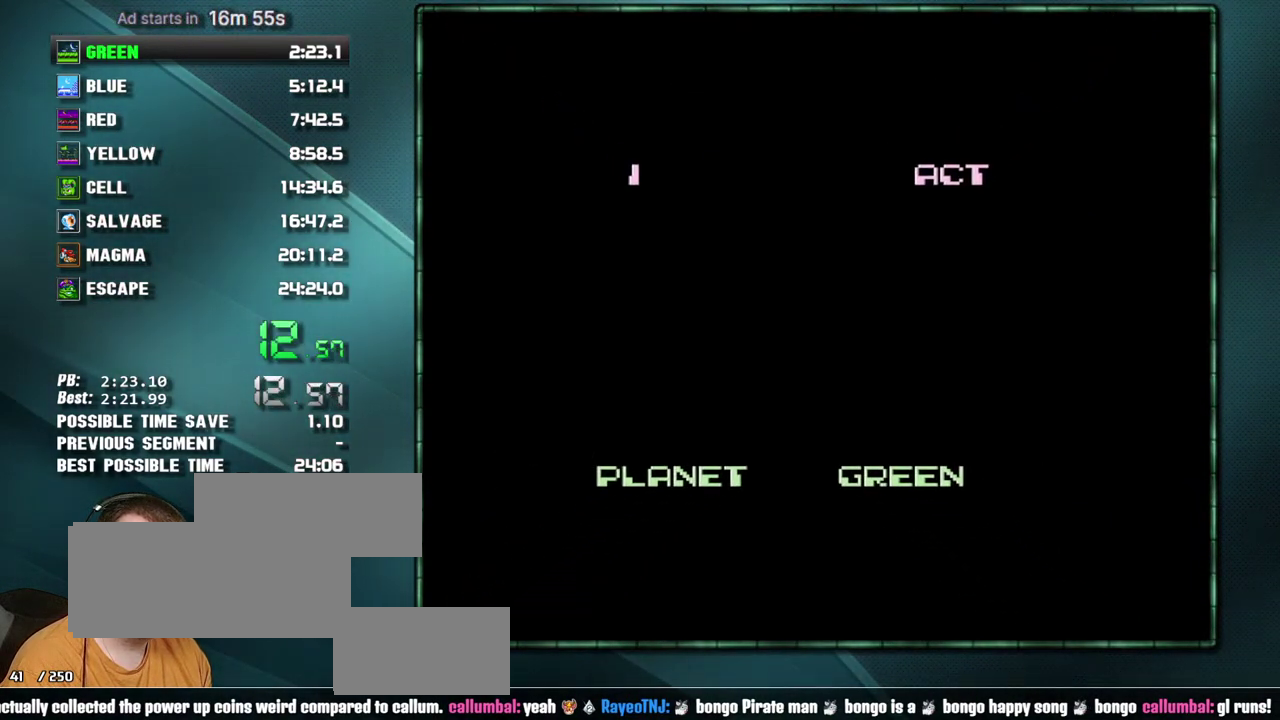
{"buttons": ["B", "DPAD_RIGHT"], "events": [[200, "B", "up"], [383, "DPAD_RIGHT", "down"], [500, "B", "down"]]}
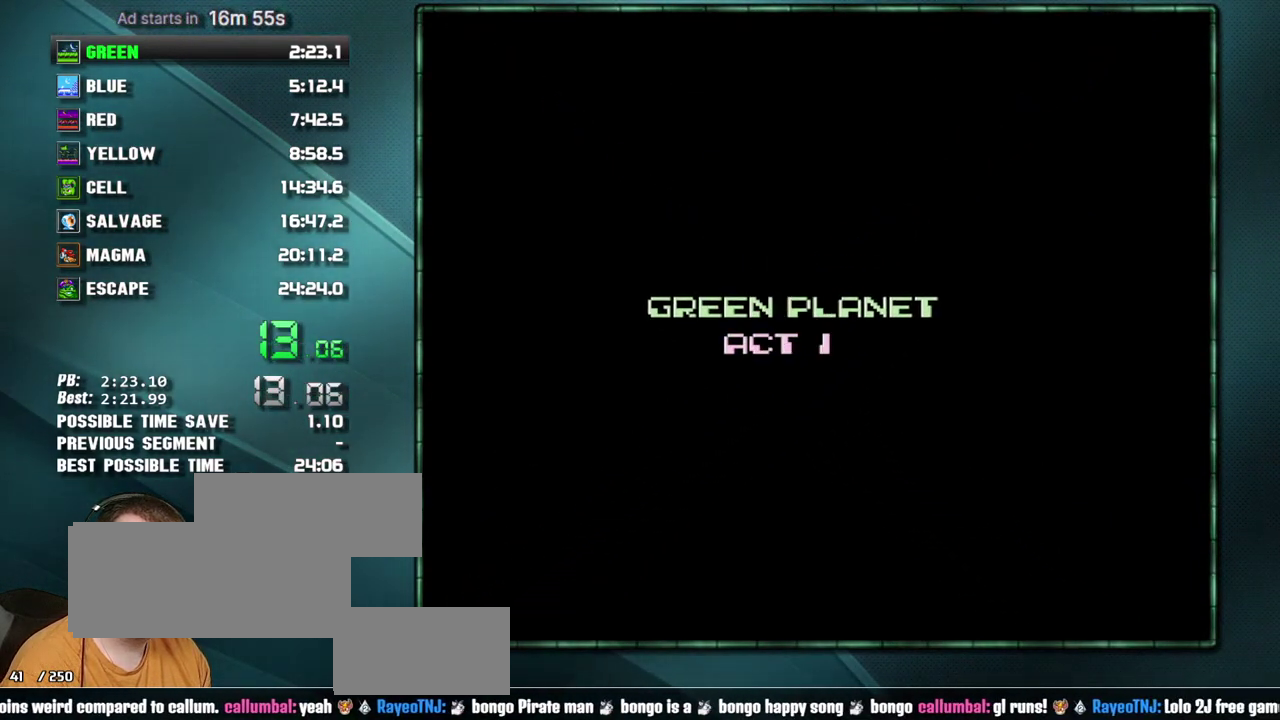
{"buttons": ["B", "DPAD_RIGHT"], "events": [[33, "DPAD_RIGHT", "up"], [67, "B", "up"], [100, "DPAD_RIGHT", "down"], [200, "B", "down"], [250, "B", "up"], [317, "B", "down"], [383, "B", "up"], [500, "B", "down"]]}
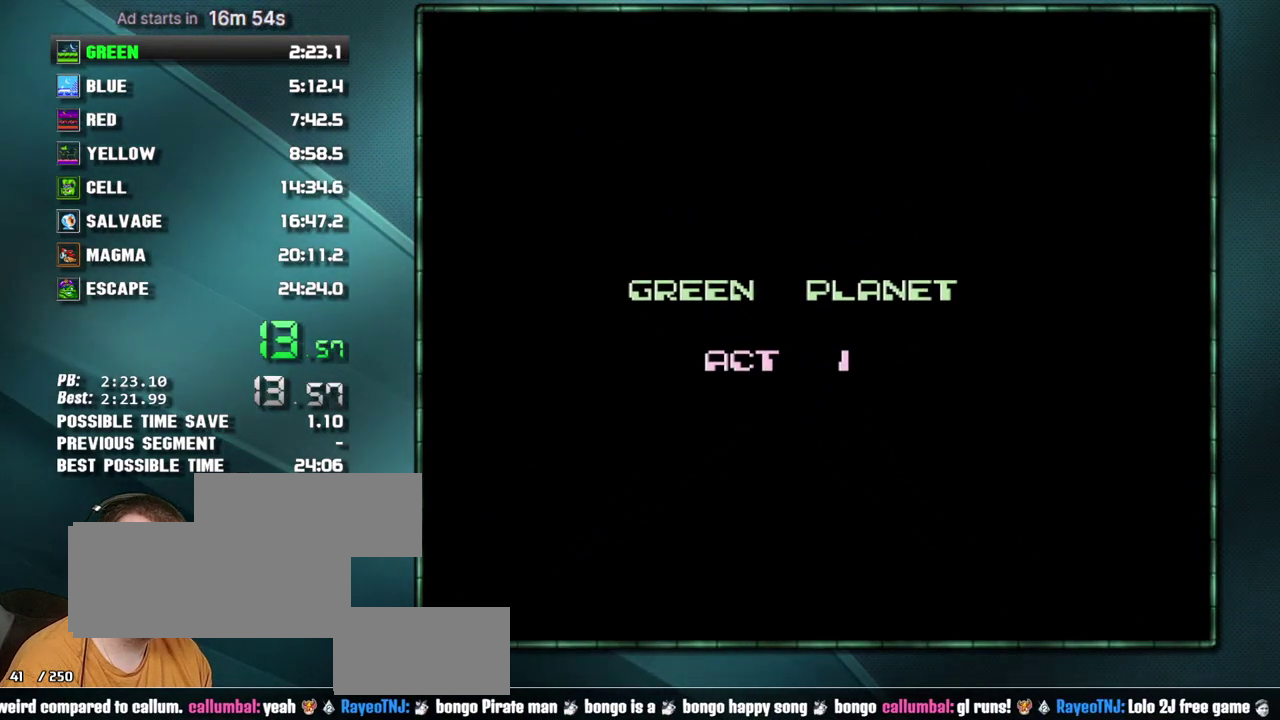
{"buttons": ["DPAD_RIGHT"], "events": [[33, "B", "up"]]}